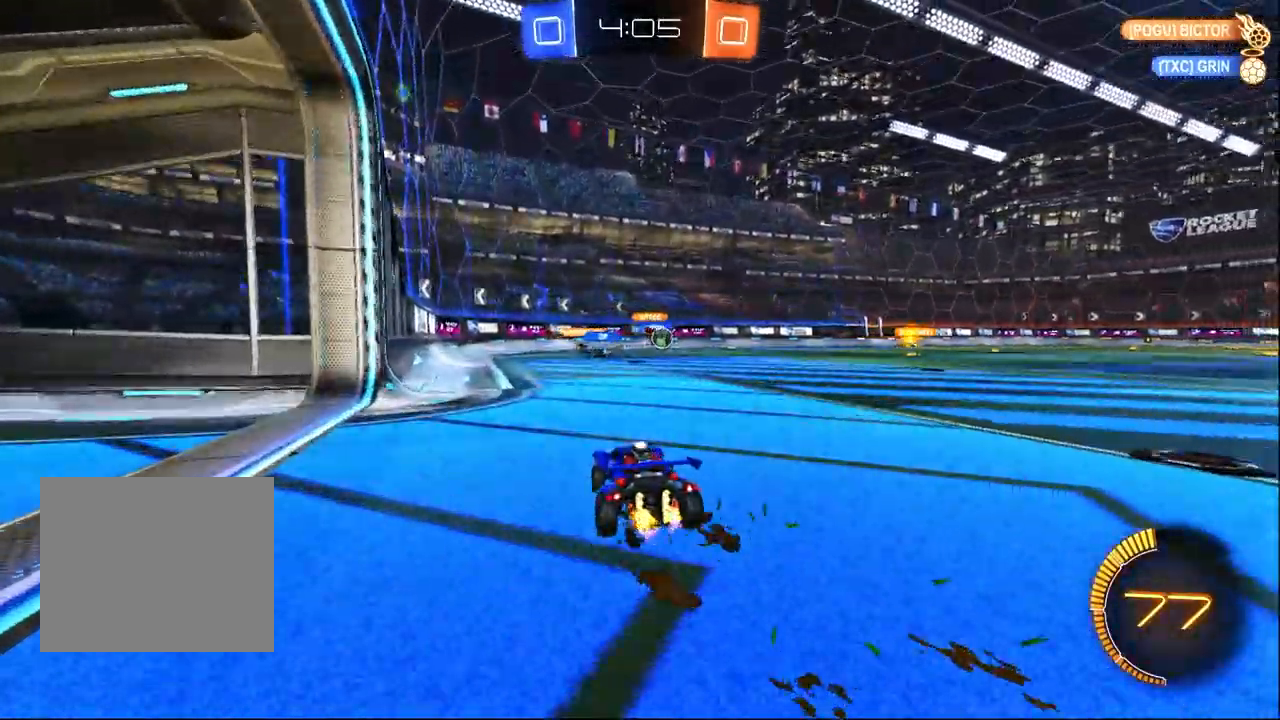
Gameplay with a controller (PlayStation layout); each line is a JSON object with the inputs held at the frame after it. "events" lists button and stick changes between this image and that frame as [ms after this image, input, new state], when the widget could be followed in between.
{"buttons": ["R2"], "left_stick": "center", "right_stick": "center", "events": [[133, "R1", "down"], [267, "left_stick", "center"], [283, "R1", "up"], [317, "left_stick", "left"], [450, "left_stick", "center"]]}
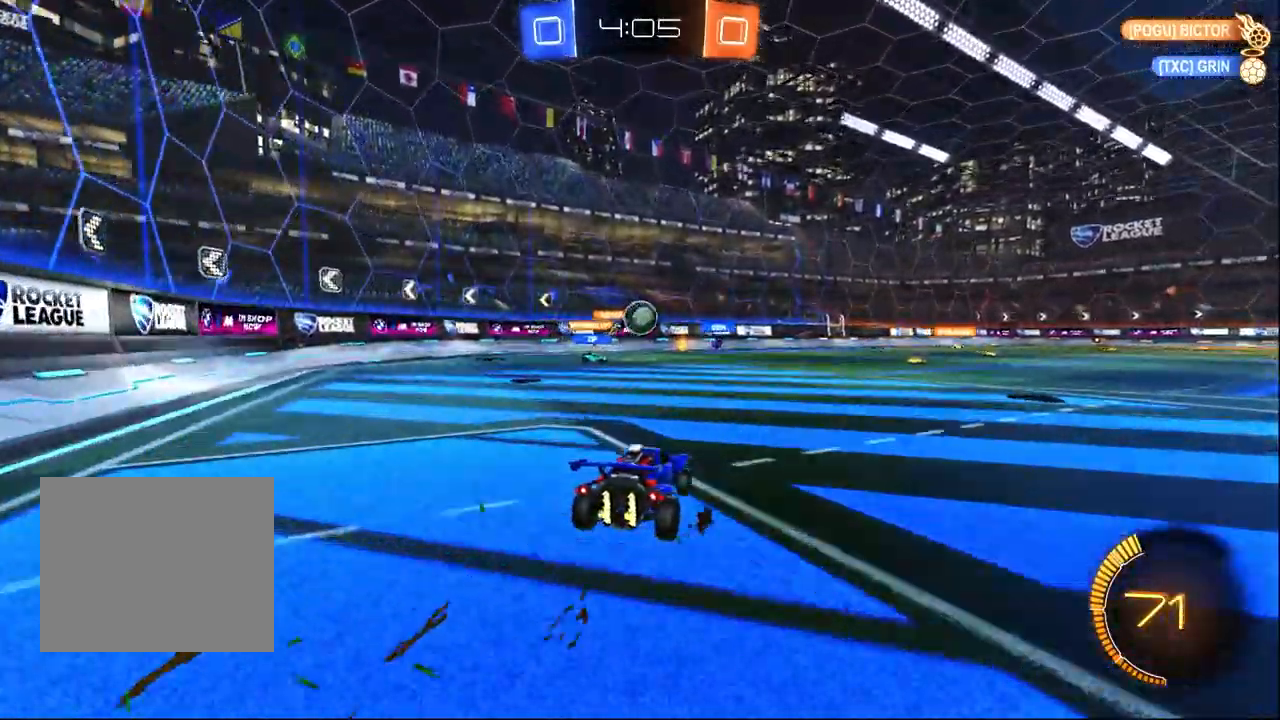
{"buttons": ["L2"], "left_stick": "right", "right_stick": "center", "events": [[67, "R2", "up"], [67, "left_stick", "right"], [117, "L2", "down"], [233, "R2", "down"], [450, "R2", "up"]]}
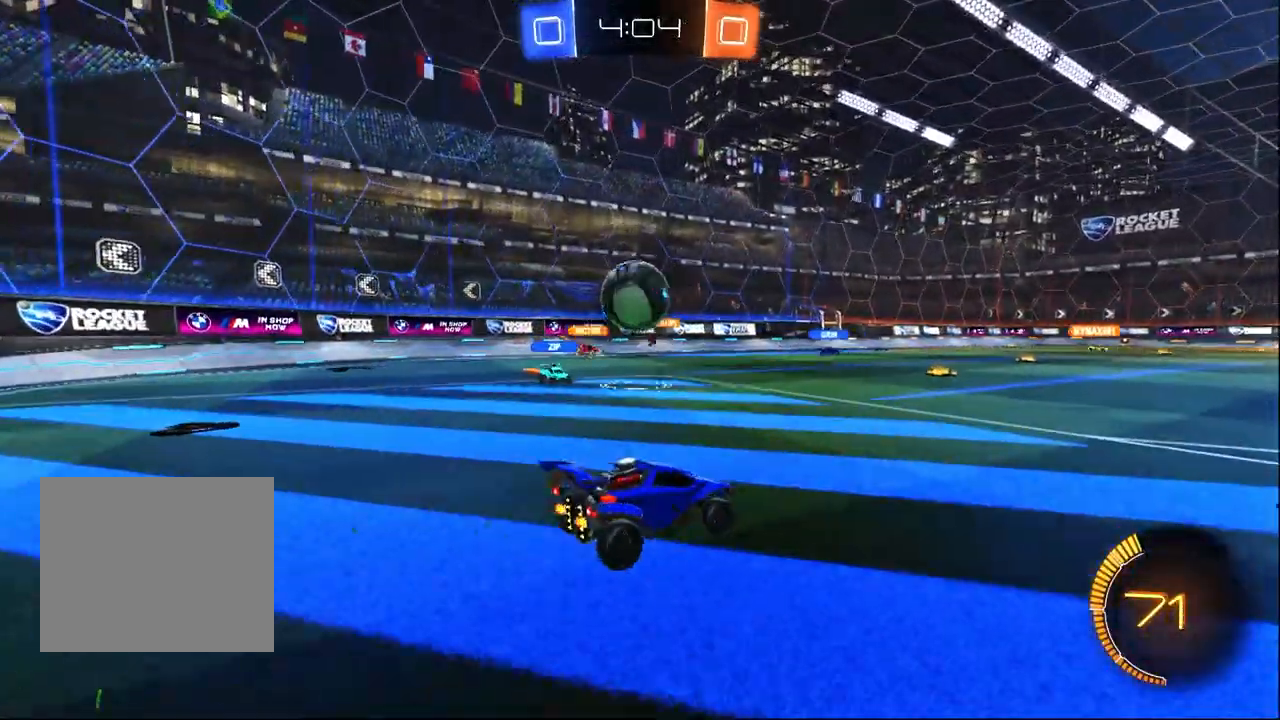
{"buttons": ["L2"], "left_stick": "right", "right_stick": "center", "events": [[67, "R2", "down"], [100, "L2", "up"], [117, "left_stick", "left"], [267, "R2", "up"], [300, "L2", "down"], [350, "left_stick", "center"], [400, "left_stick", "right"]]}
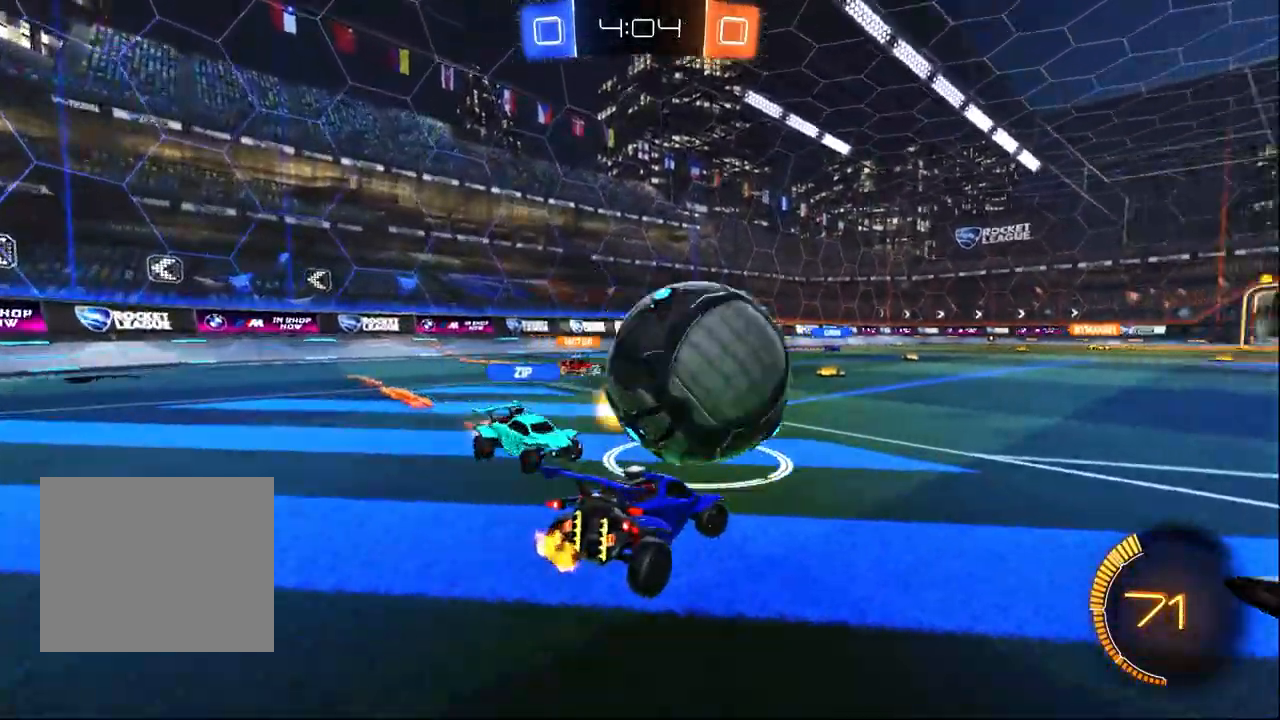
{"buttons": ["L2"], "left_stick": "left", "right_stick": "center", "events": [[50, "left_stick", "center"], [450, "left_stick", "left"]]}